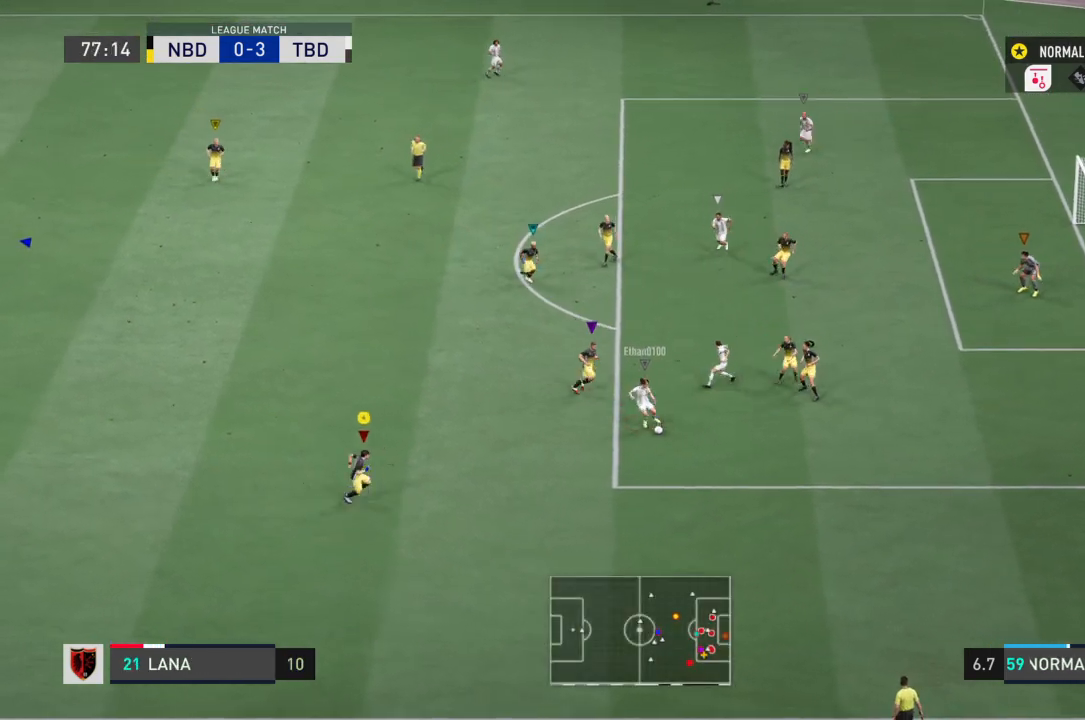
Gameplay with a controller (PlayStation layout); each line is a JSON object with the inputs held at the frame after it. "events" lists button and stick changes between this image and that frame as [ms after this image, input, new state], when the widget could be followed in between. Not read: L3 R3.
{"buttons": ["R2"], "left_stick": "up-left", "right_stick": "center", "events": [[134, "R2", "up"], [134, "left_stick", "center"], [267, "left_stick", "up-left"], [300, "R2", "down"]]}
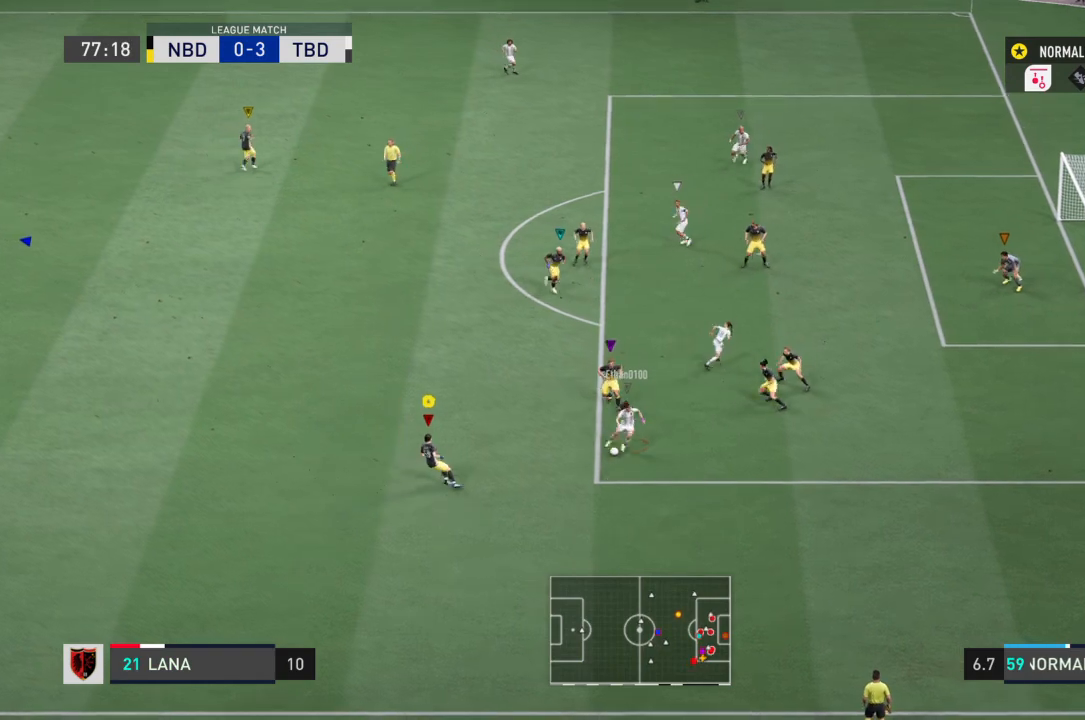
{"buttons": ["R2"], "left_stick": "down-right", "right_stick": "center", "events": [[166, "left_stick", "right"], [233, "left_stick", "down-right"]]}
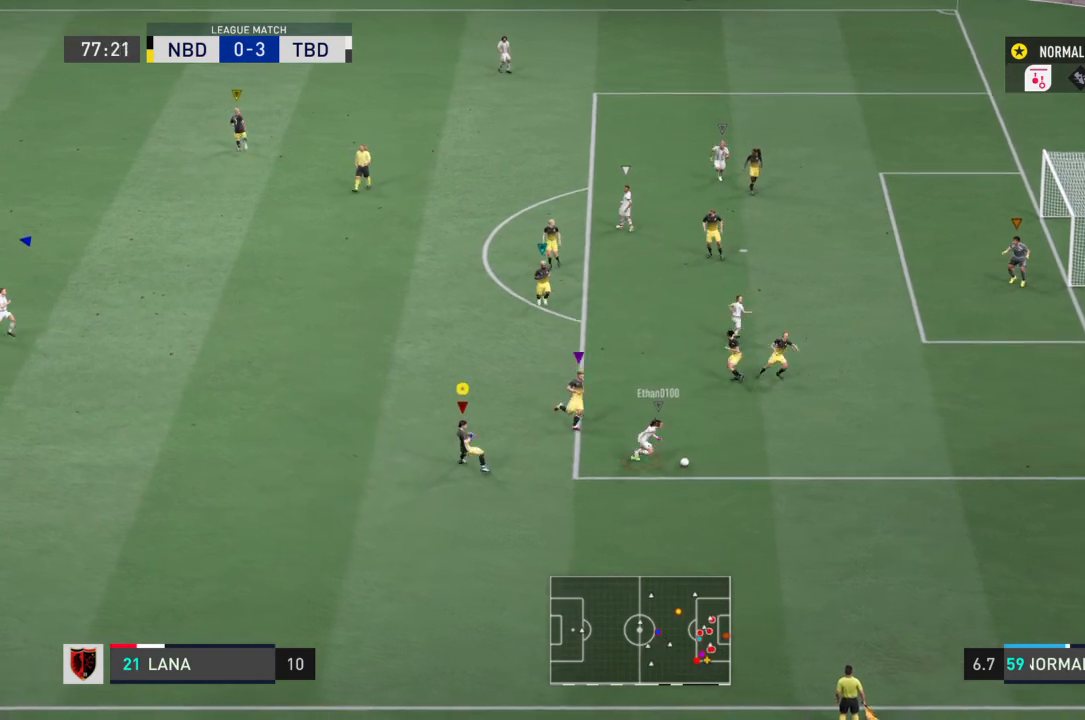
{"buttons": ["R2"], "left_stick": "right", "right_stick": "center", "events": [[400, "left_stick", "right"]]}
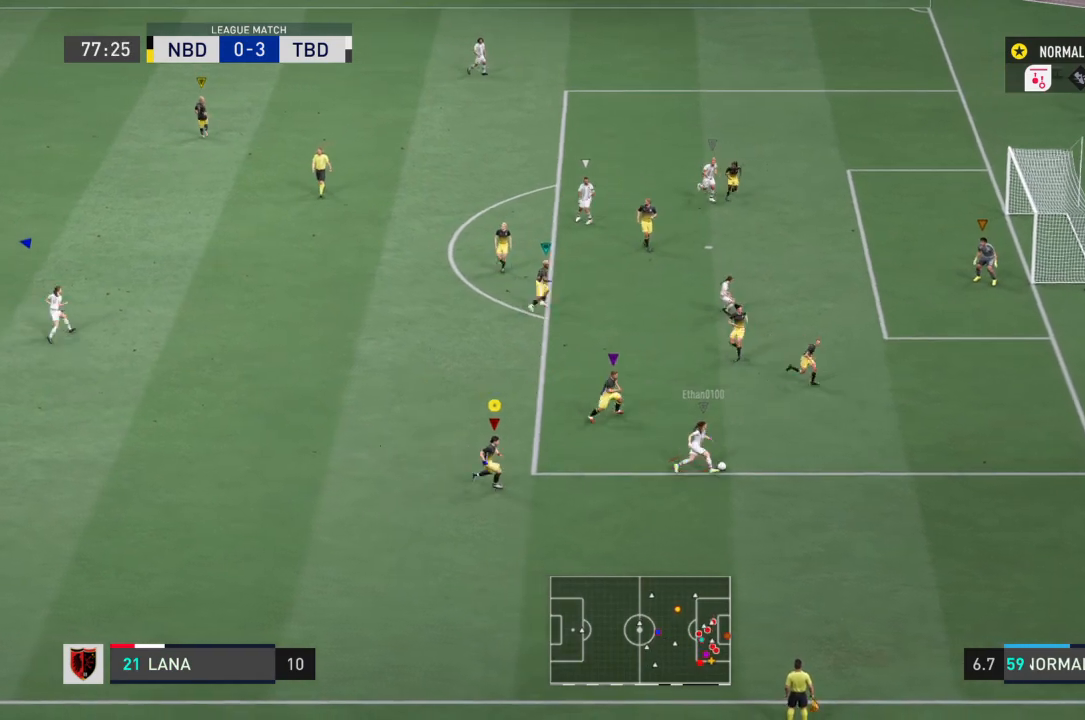
{"buttons": [], "left_stick": "up-left", "right_stick": "center", "events": [[333, "left_stick", "center"], [467, "R2", "up"], [467, "left_stick", "up-left"]]}
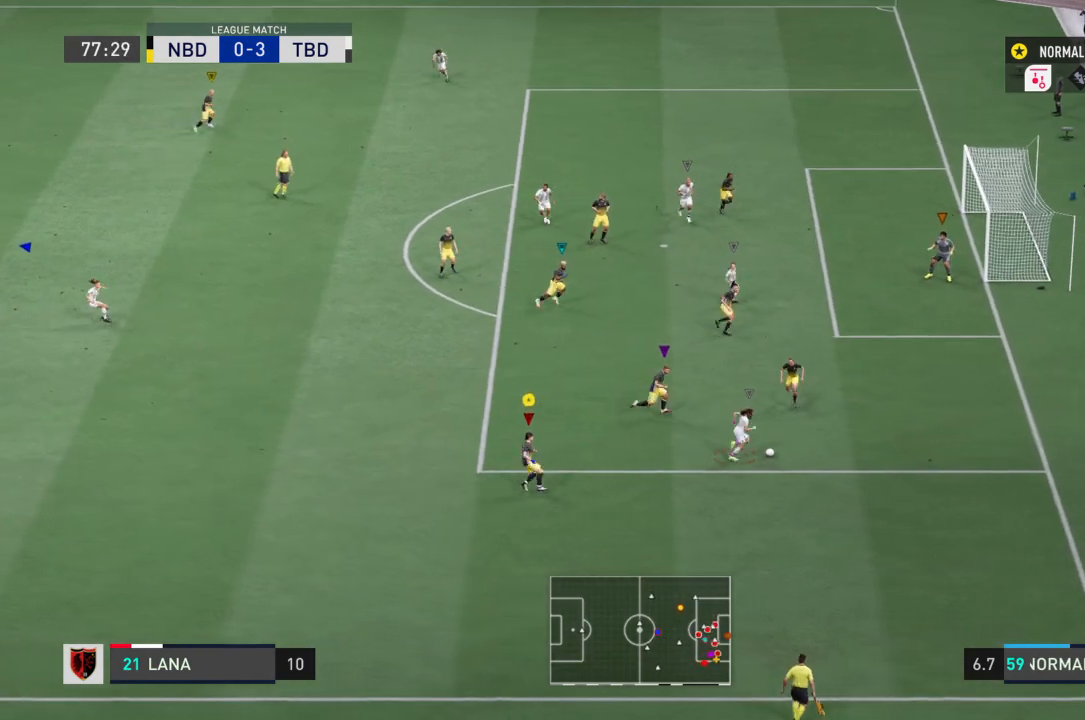
{"buttons": [], "left_stick": "left", "right_stick": "center", "events": [[200, "CROSS", "down"], [367, "left_stick", "left"], [467, "CROSS", "up"]]}
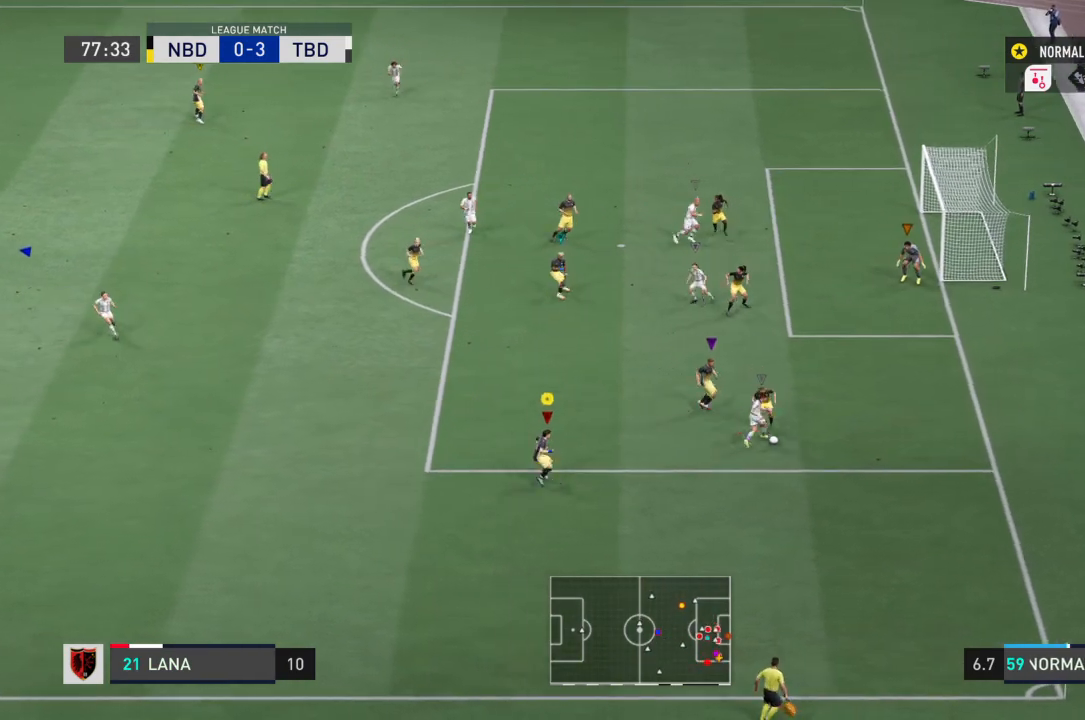
{"buttons": [], "left_stick": "left", "right_stick": "center", "events": []}
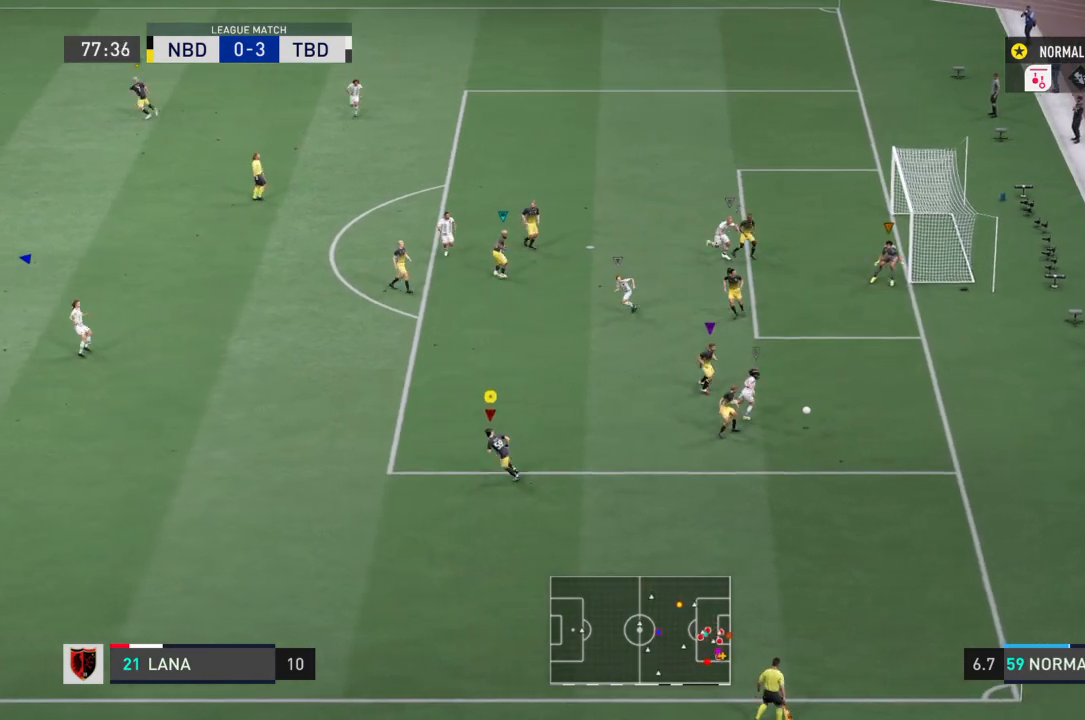
{"buttons": [], "left_stick": "left", "right_stick": "center", "events": []}
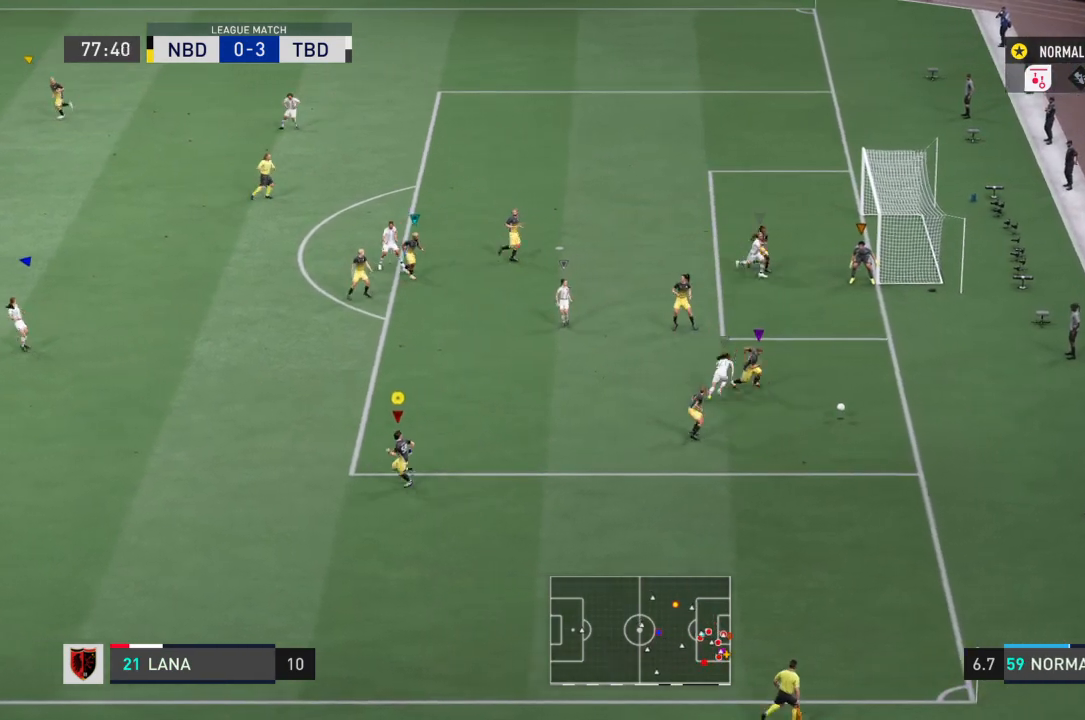
{"buttons": [], "left_stick": "left", "right_stick": "center", "events": []}
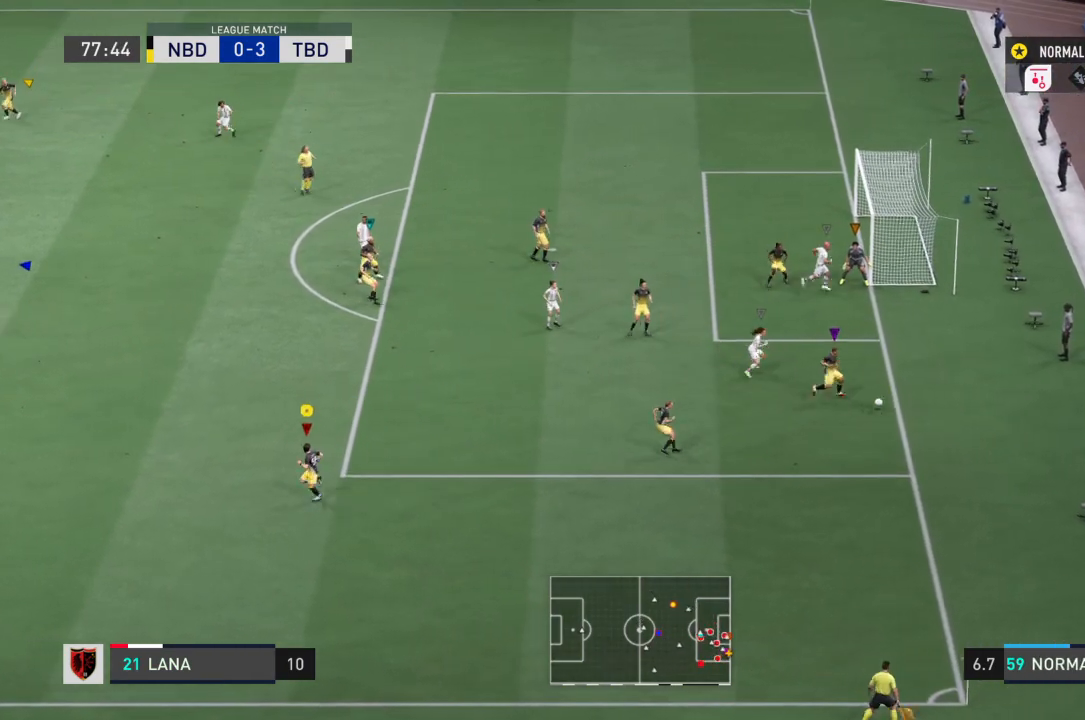
{"buttons": [], "left_stick": "down-left", "right_stick": "center", "events": [[100, "left_stick", "down-left"]]}
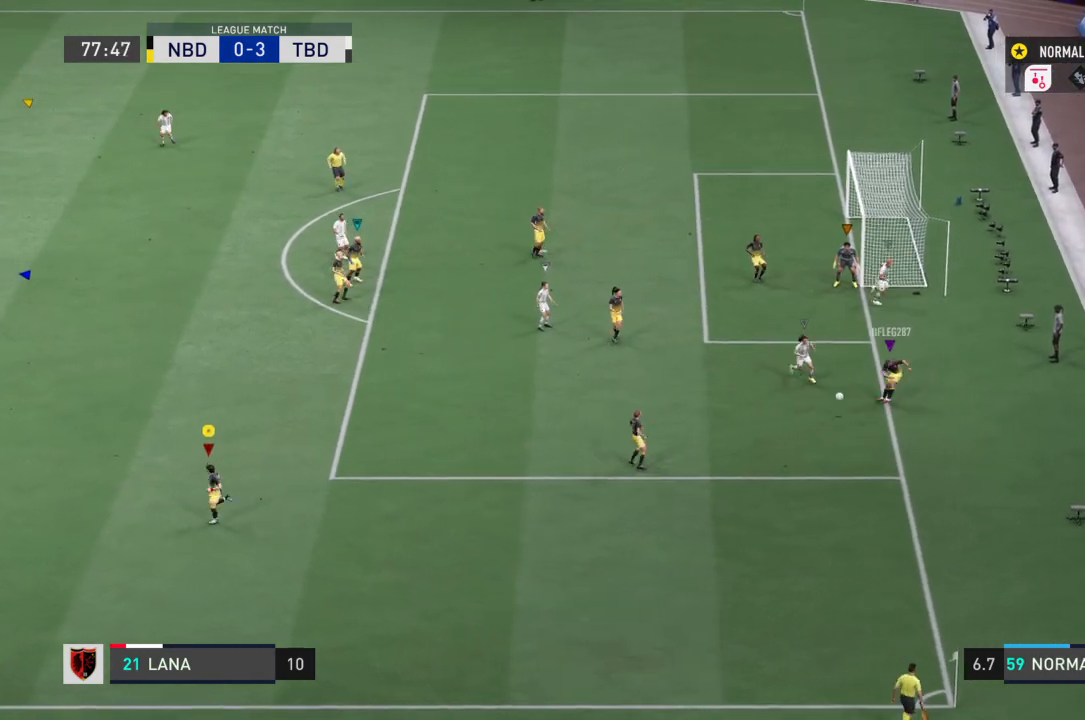
{"buttons": [], "left_stick": "center", "right_stick": "center", "events": [[501, "left_stick", "center"]]}
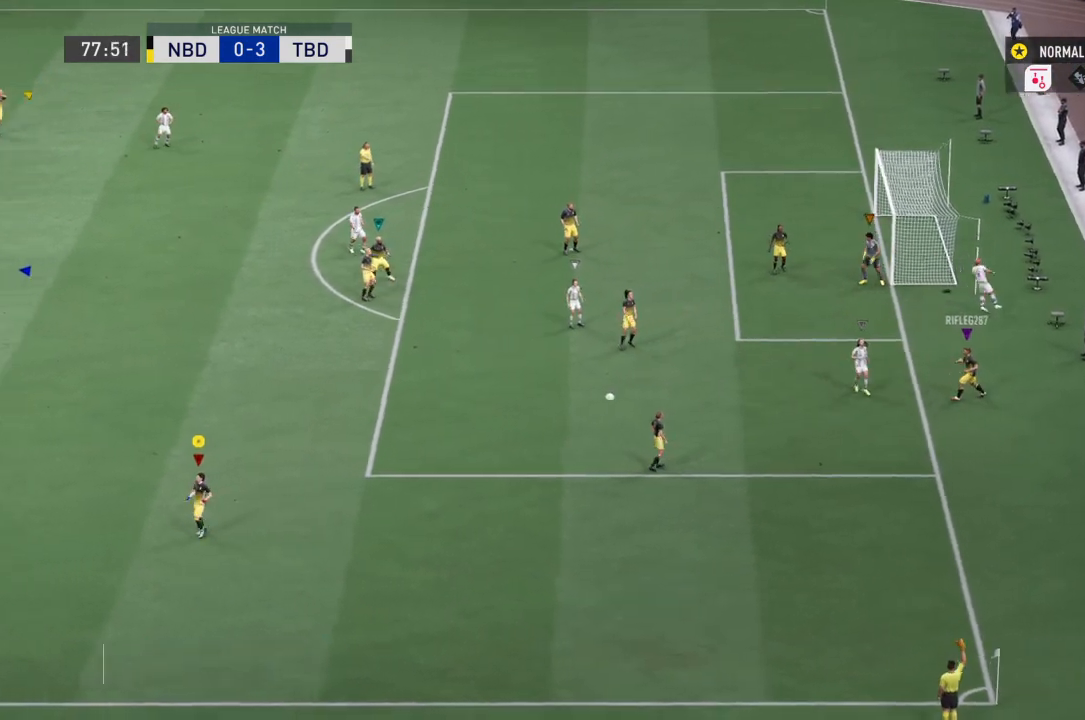
{"buttons": [], "left_stick": "center", "right_stick": "center", "events": []}
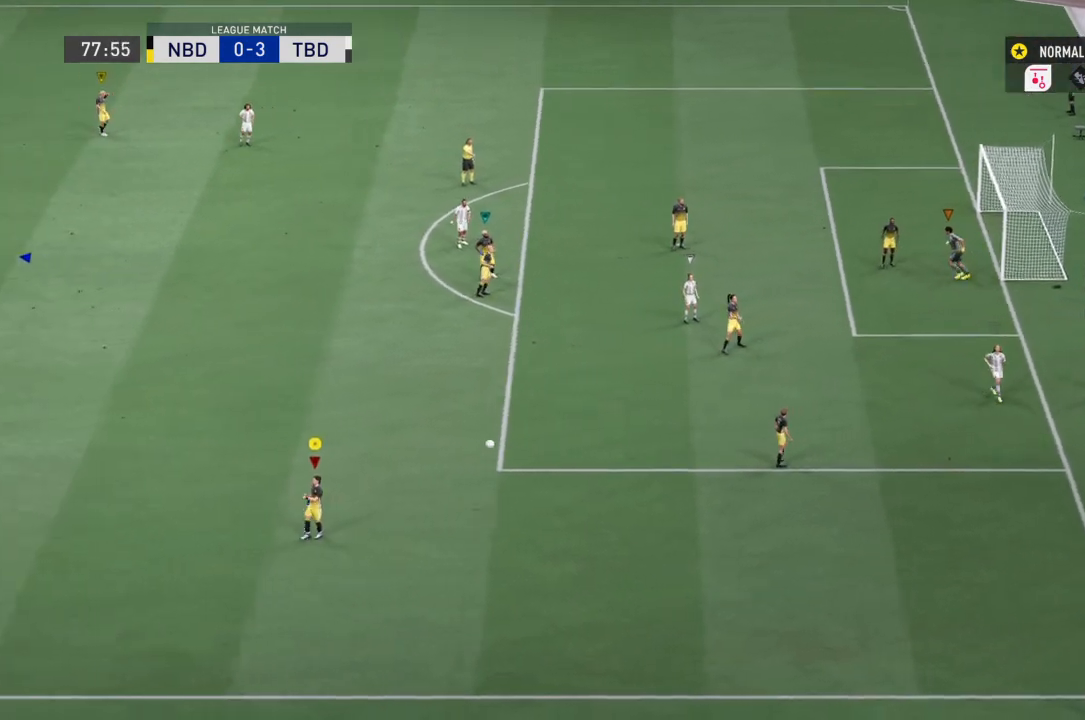
{"buttons": [], "left_stick": "center", "right_stick": "center", "events": [[267, "CROSS", "down"], [467, "CROSS", "up"]]}
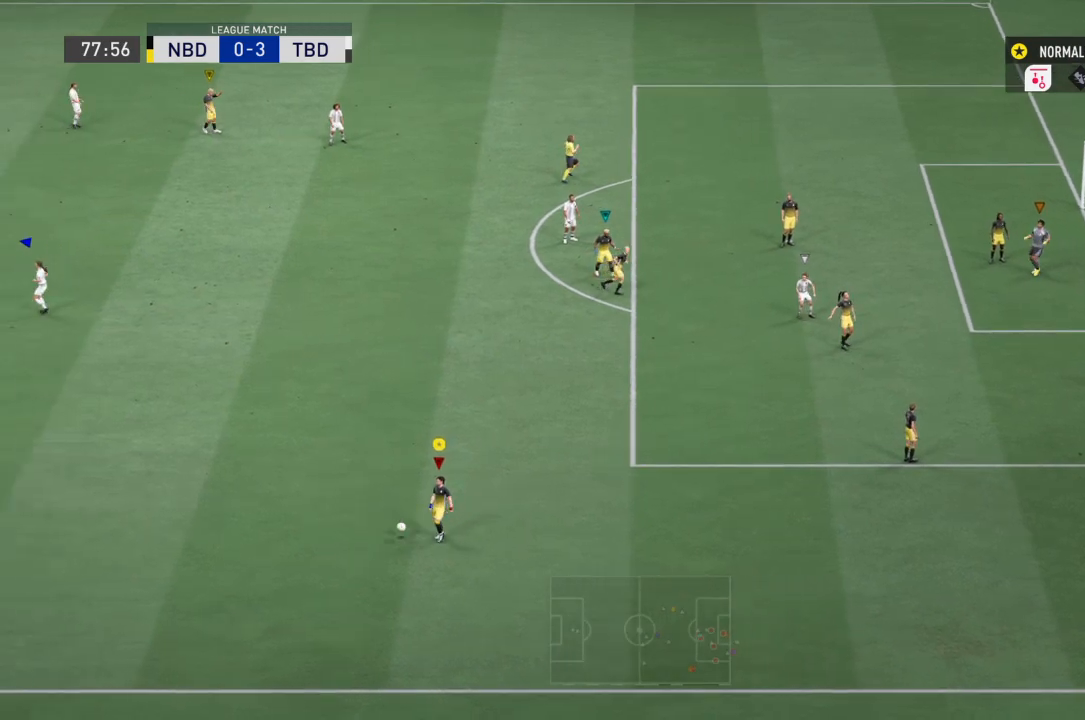
{"buttons": [], "left_stick": "center", "right_stick": "center", "events": []}
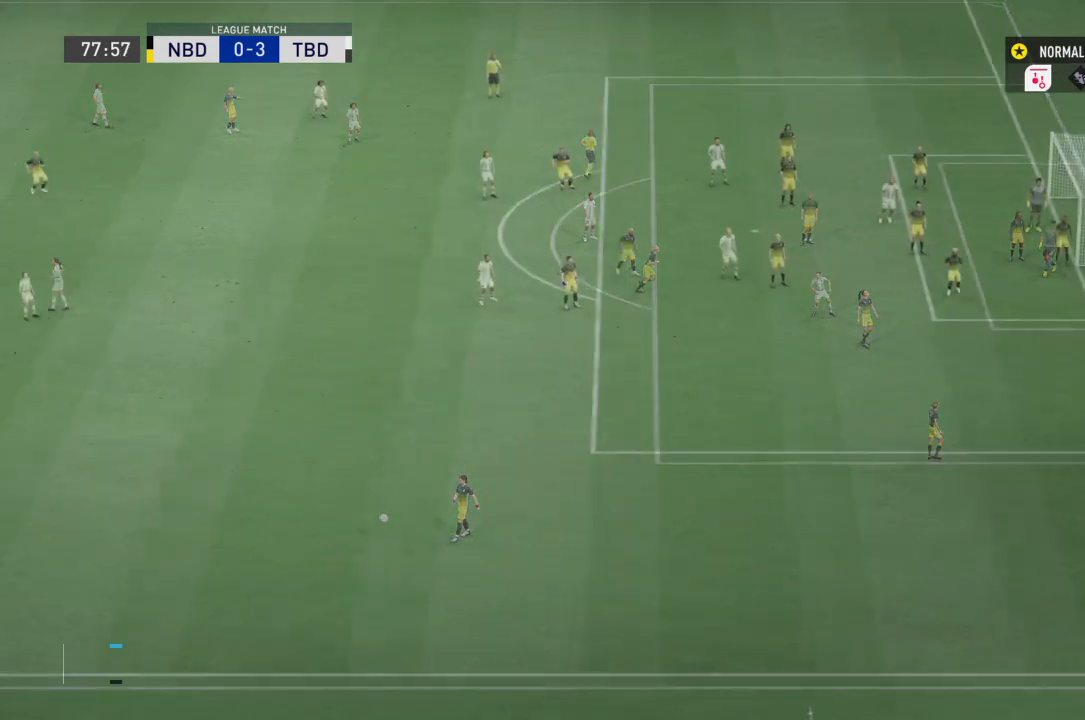
{"buttons": [], "left_stick": "center", "right_stick": "center", "events": []}
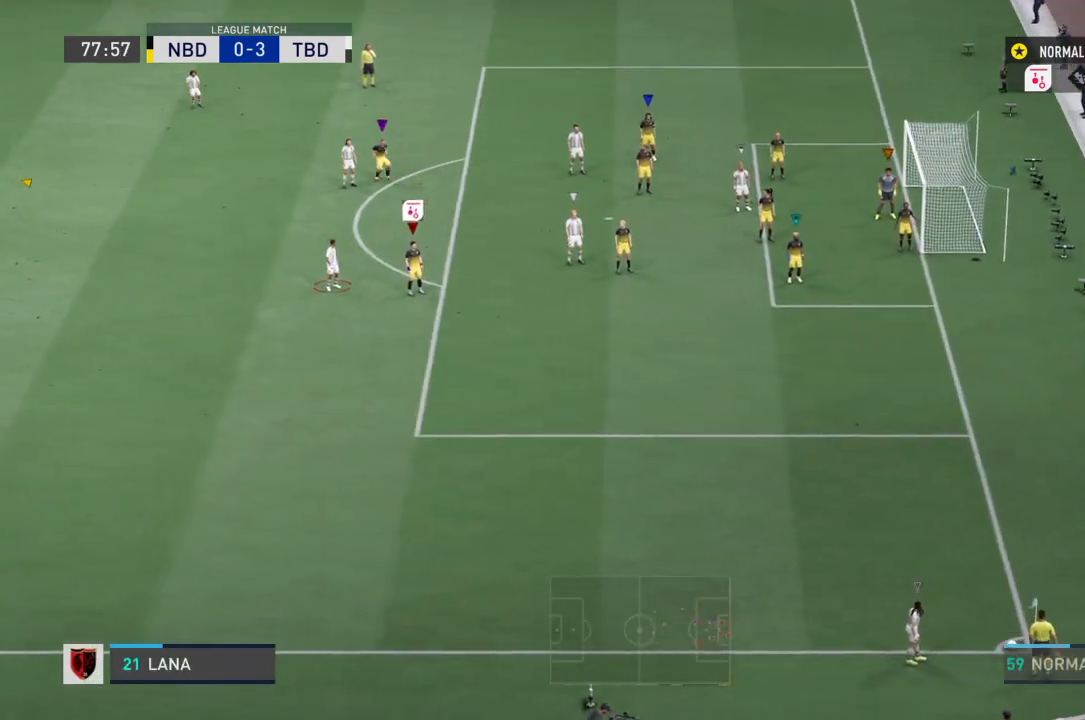
{"buttons": [], "left_stick": "down-right", "right_stick": "center", "events": [[434, "left_stick", "down-right"]]}
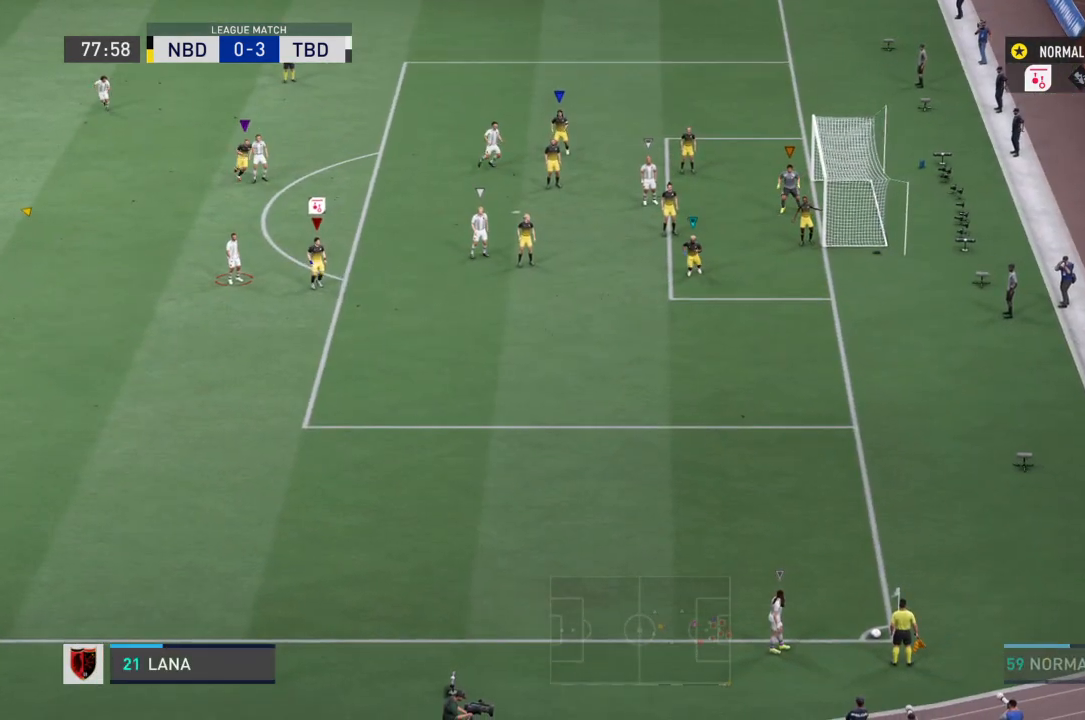
{"buttons": [], "left_stick": "center", "right_stick": "center", "events": [[367, "left_stick", "center"]]}
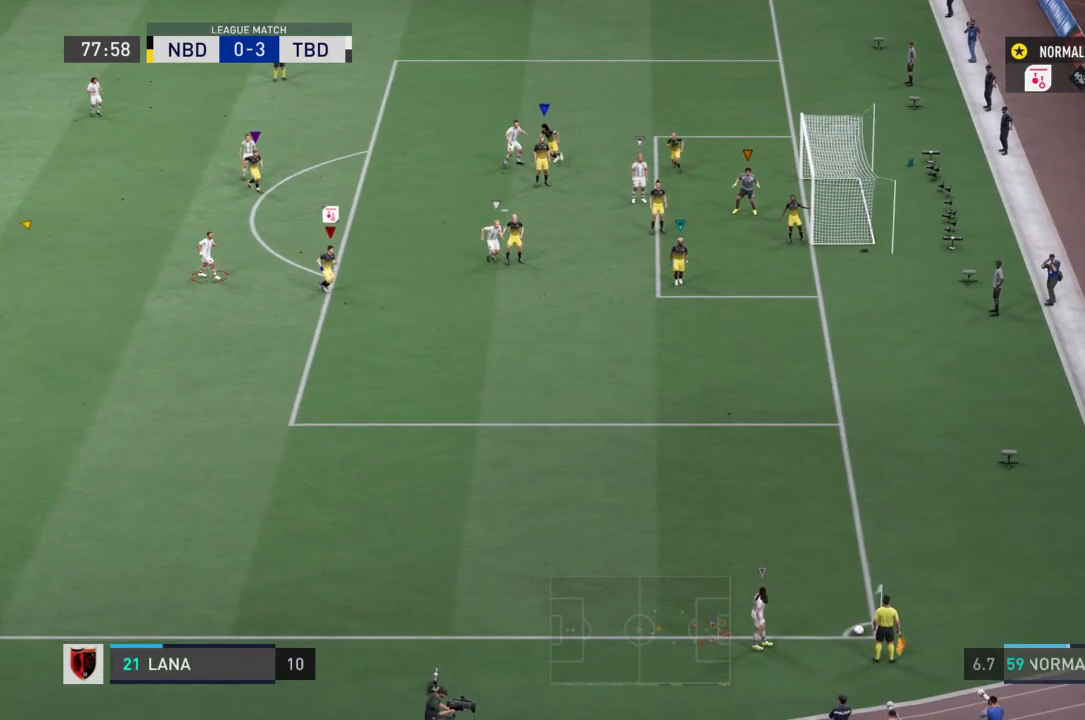
{"buttons": [], "left_stick": "center", "right_stick": "center", "events": []}
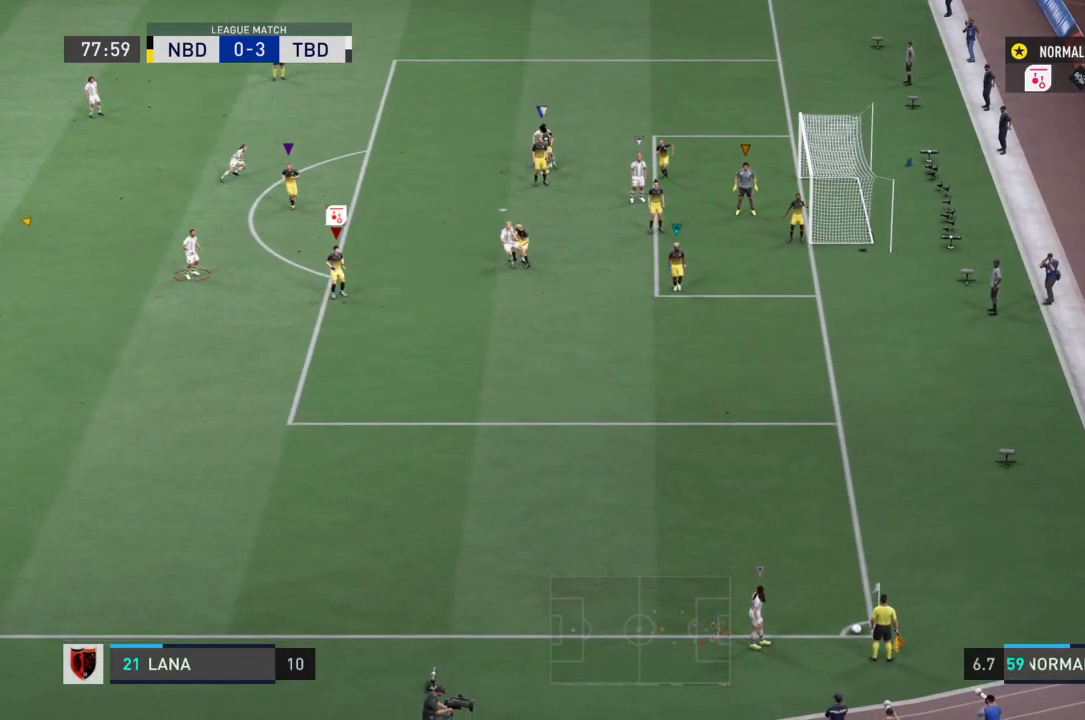
{"buttons": [], "left_stick": "center", "right_stick": "center", "events": []}
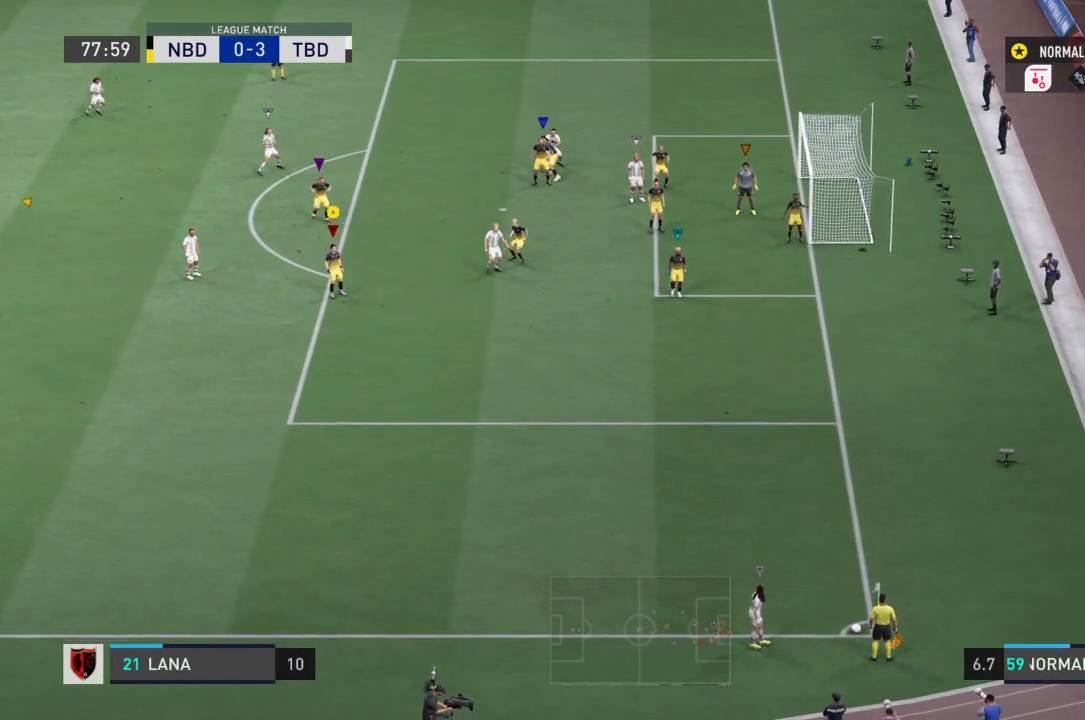
{"buttons": [], "left_stick": "center", "right_stick": "center", "events": []}
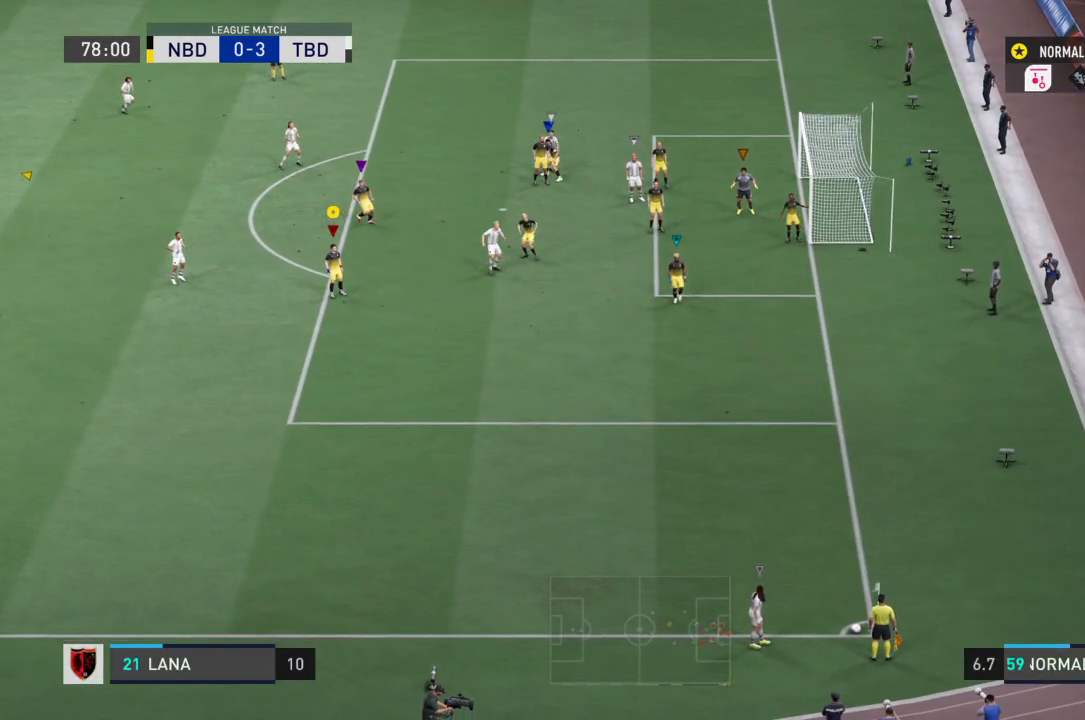
{"buttons": [], "left_stick": "center", "right_stick": "center", "events": []}
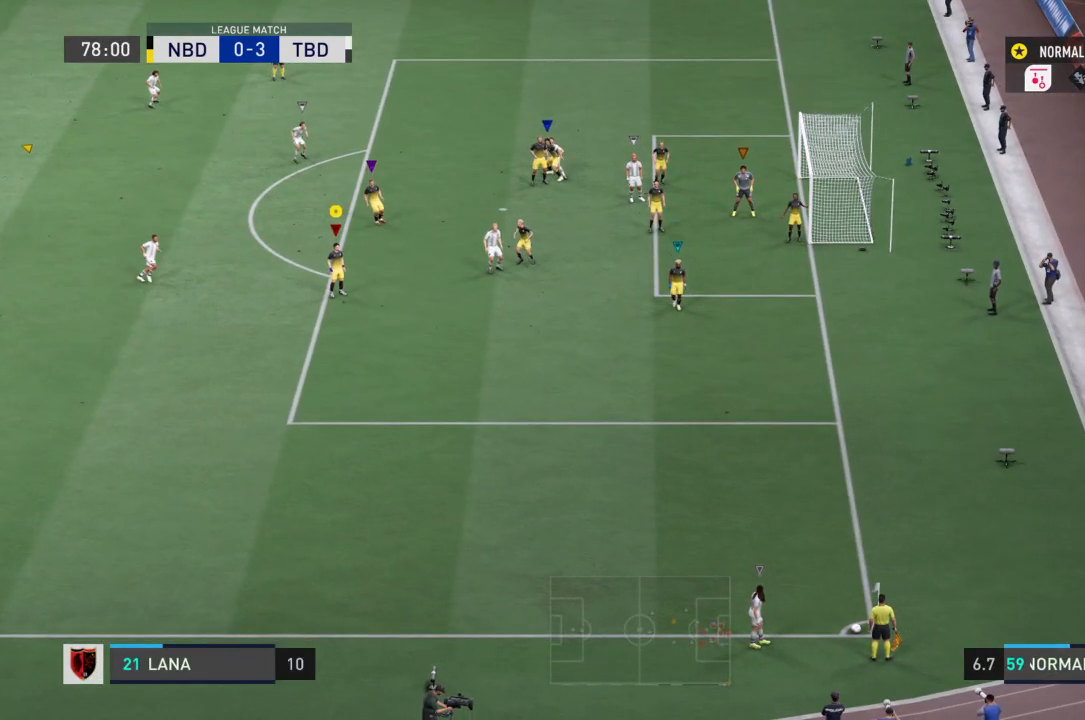
{"buttons": [], "left_stick": "center", "right_stick": "center", "events": []}
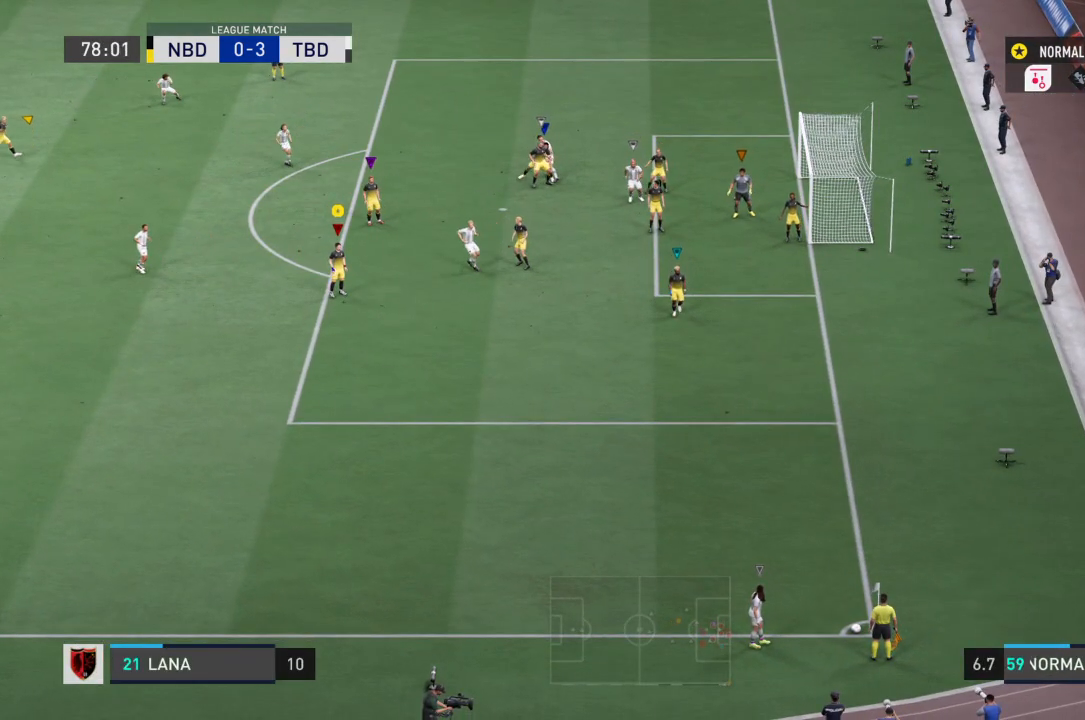
{"buttons": [], "left_stick": "center", "right_stick": "center", "events": []}
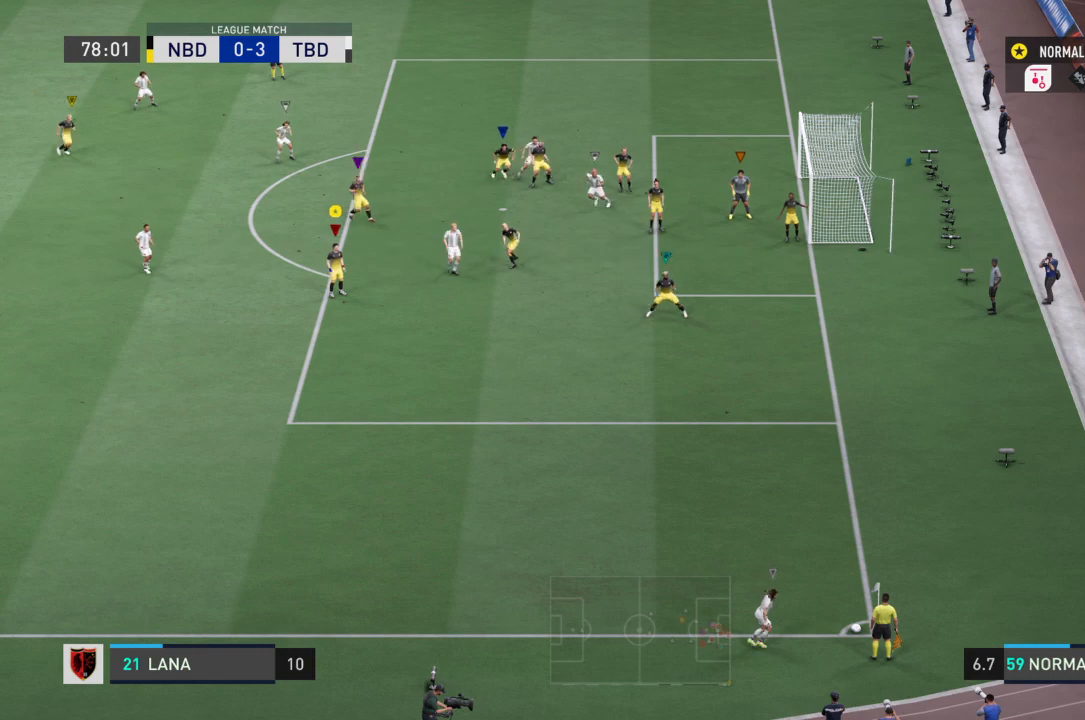
{"buttons": [], "left_stick": "center", "right_stick": "center", "events": []}
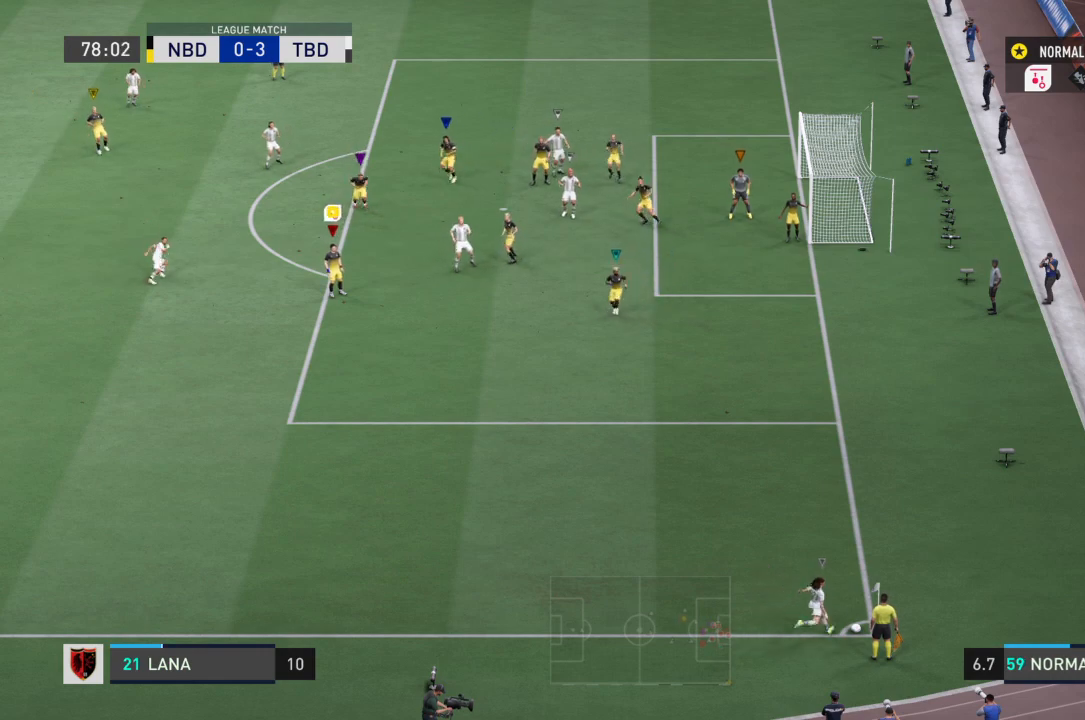
{"buttons": [], "left_stick": "center", "right_stick": "center", "events": []}
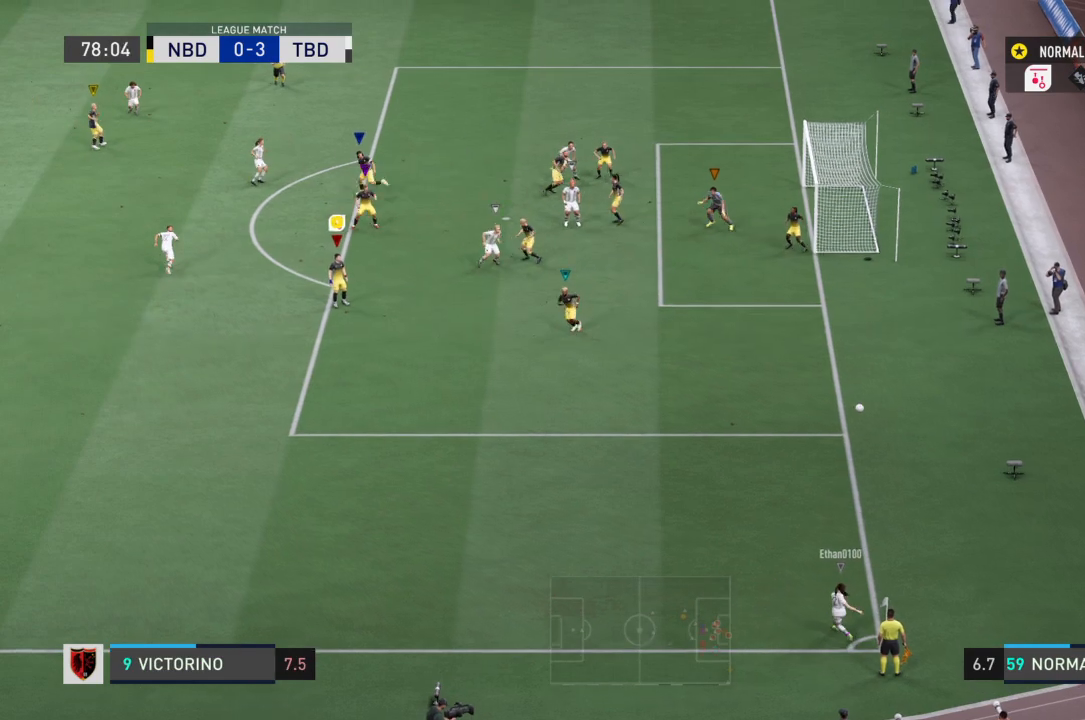
{"buttons": [], "left_stick": "down-left", "right_stick": "center", "events": [[434, "left_stick", "down-left"]]}
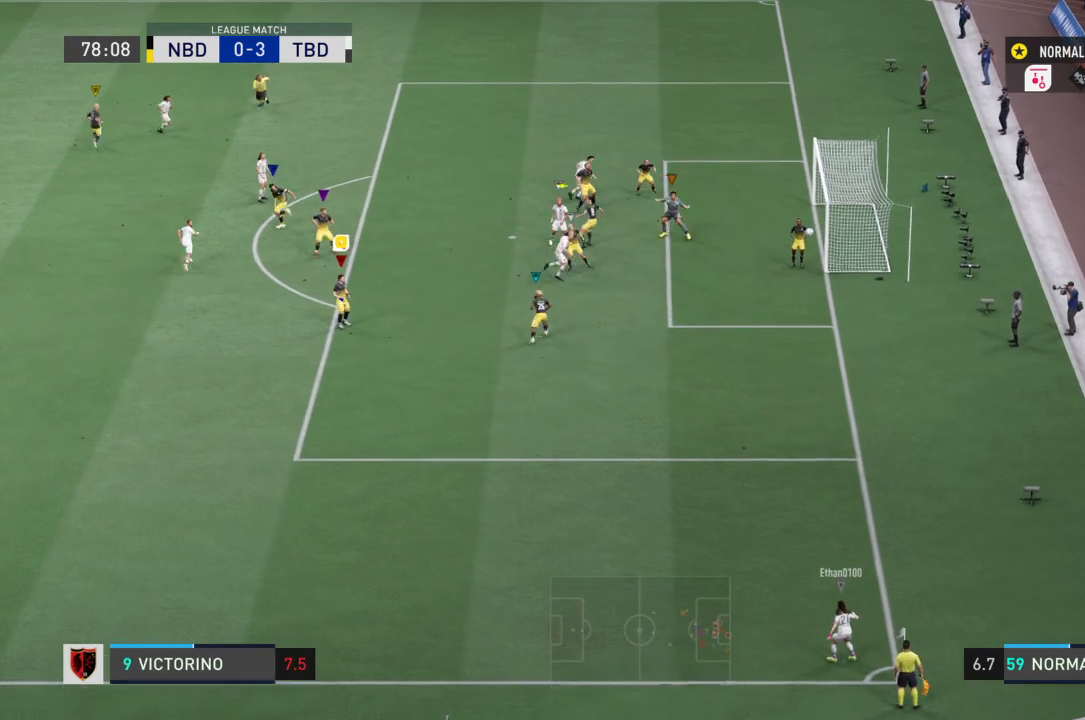
{"buttons": [], "left_stick": "down-left", "right_stick": "center", "events": []}
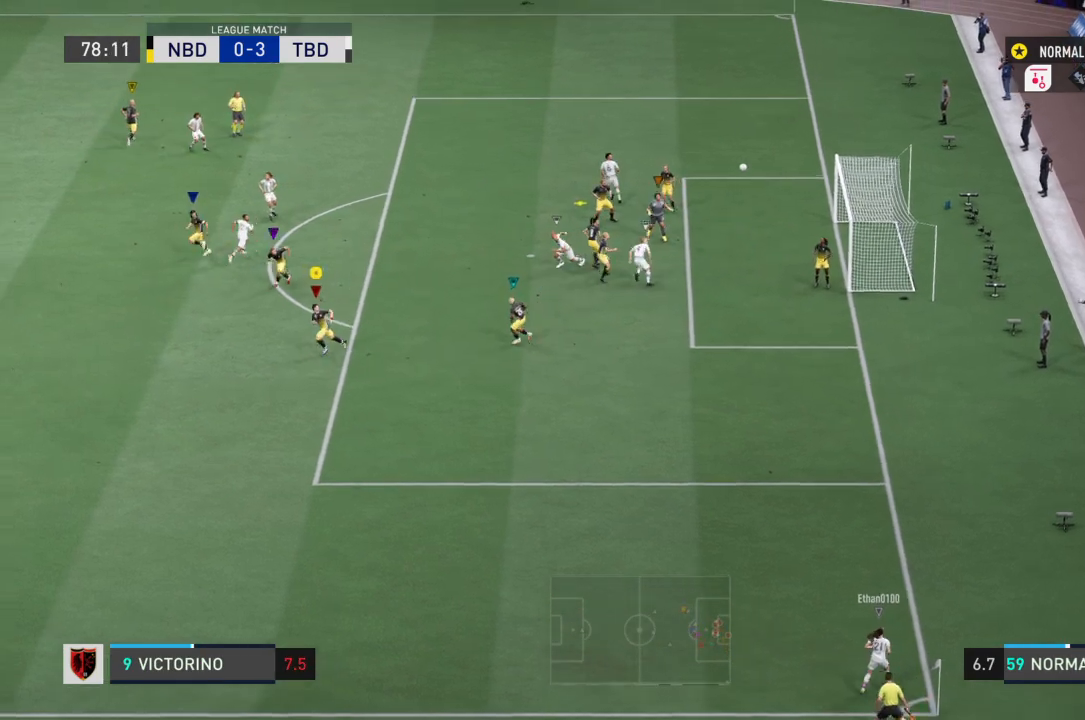
{"buttons": [], "left_stick": "down-left", "right_stick": "center", "events": []}
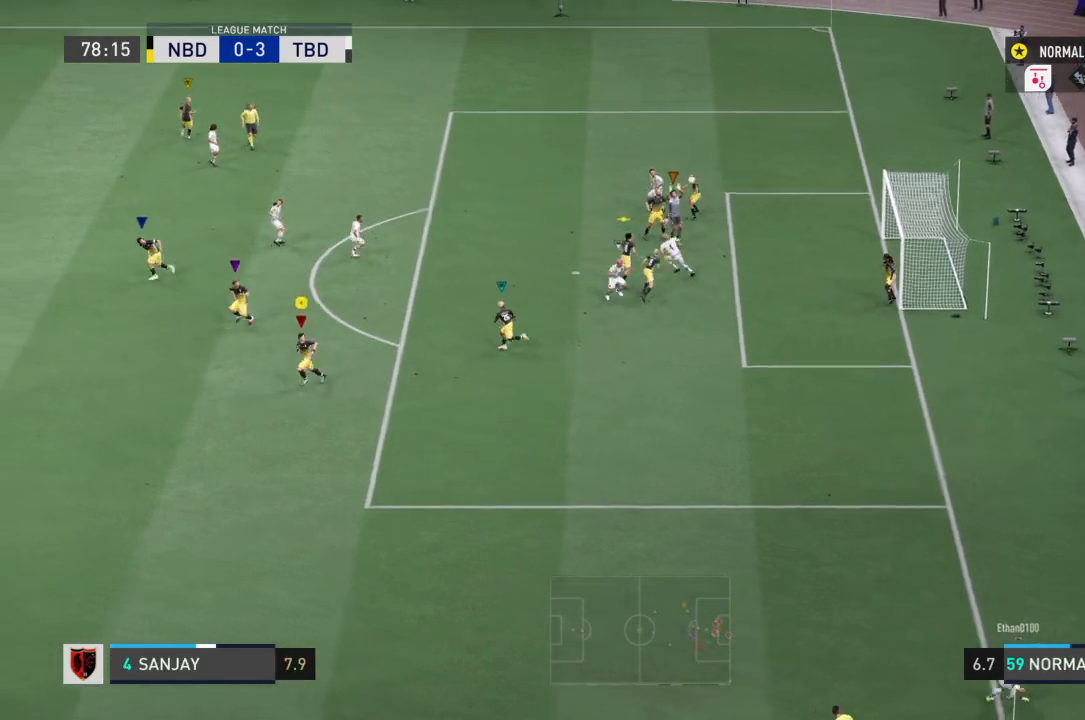
{"buttons": ["R2"], "left_stick": "down-left", "right_stick": "center", "events": [[334, "R2", "down"]]}
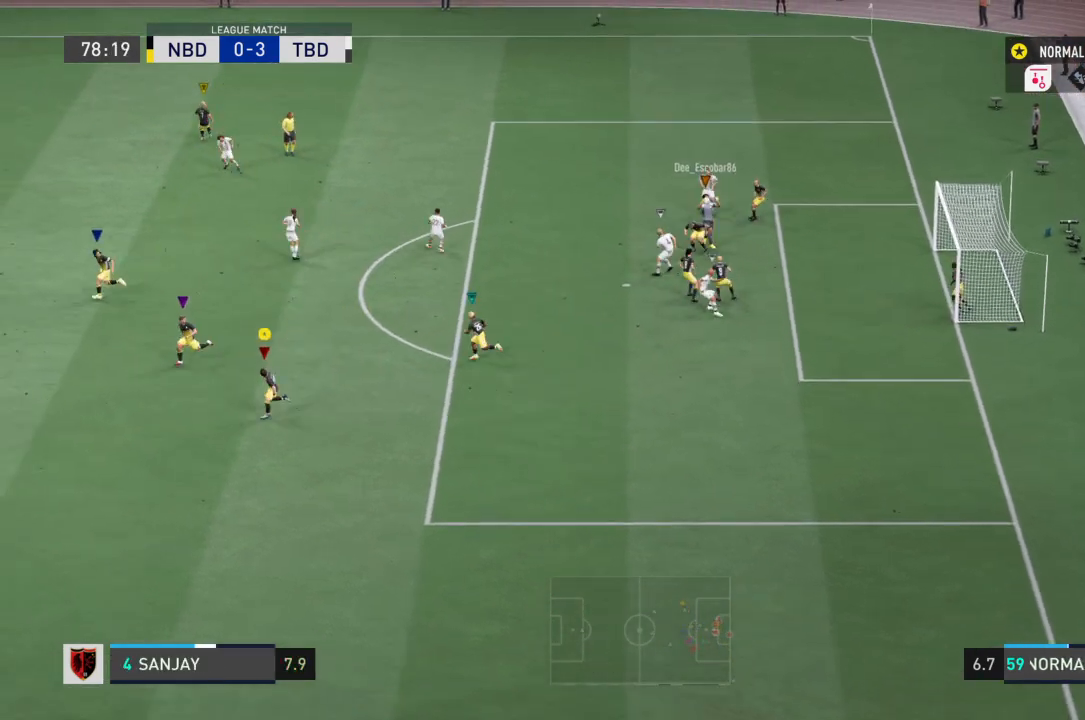
{"buttons": ["R2"], "left_stick": "left", "right_stick": "center", "events": [[467, "left_stick", "left"]]}